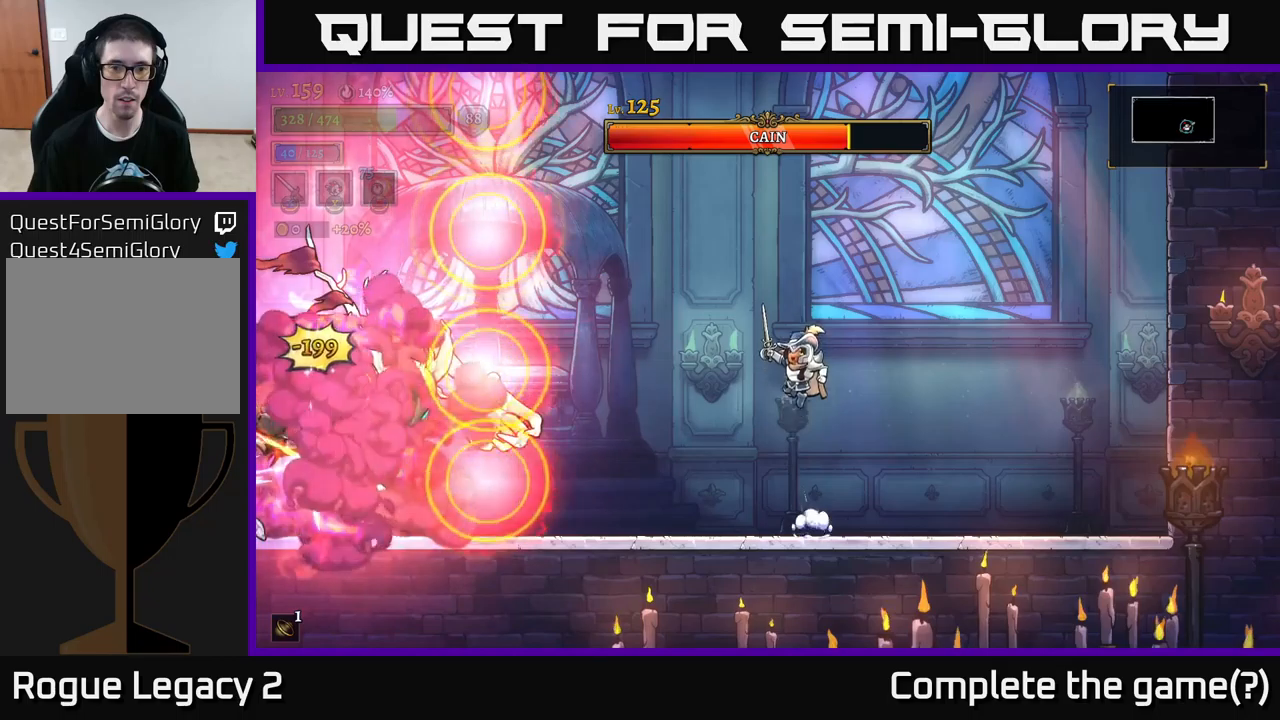
Gameplay with a controller (Xbox layout); each line is a JSON object with the inputs held at the frame after it. "events" lists button and stick changes between this image and that frame as [ms after this image, input, new state], when the widget could be followed in between.
{"buttons": ["L1"], "left_stick": "right", "right_stick": "center", "events": [[117, "left_stick", "left"], [417, "A", "up"], [417, "L1", "down"], [434, "left_stick", "right"]]}
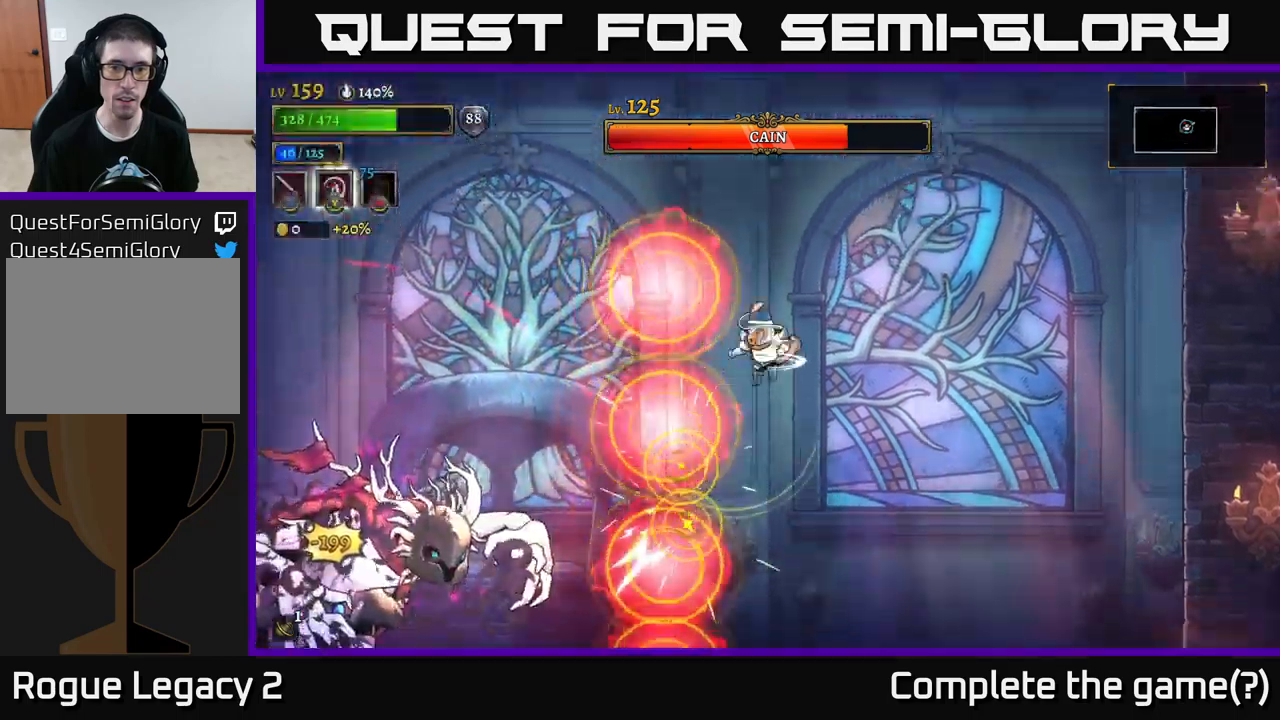
{"buttons": [], "left_stick": "left", "right_stick": "center", "events": [[34, "L1", "up"], [150, "L1", "down"], [300, "L1", "up"], [367, "left_stick", "left"]]}
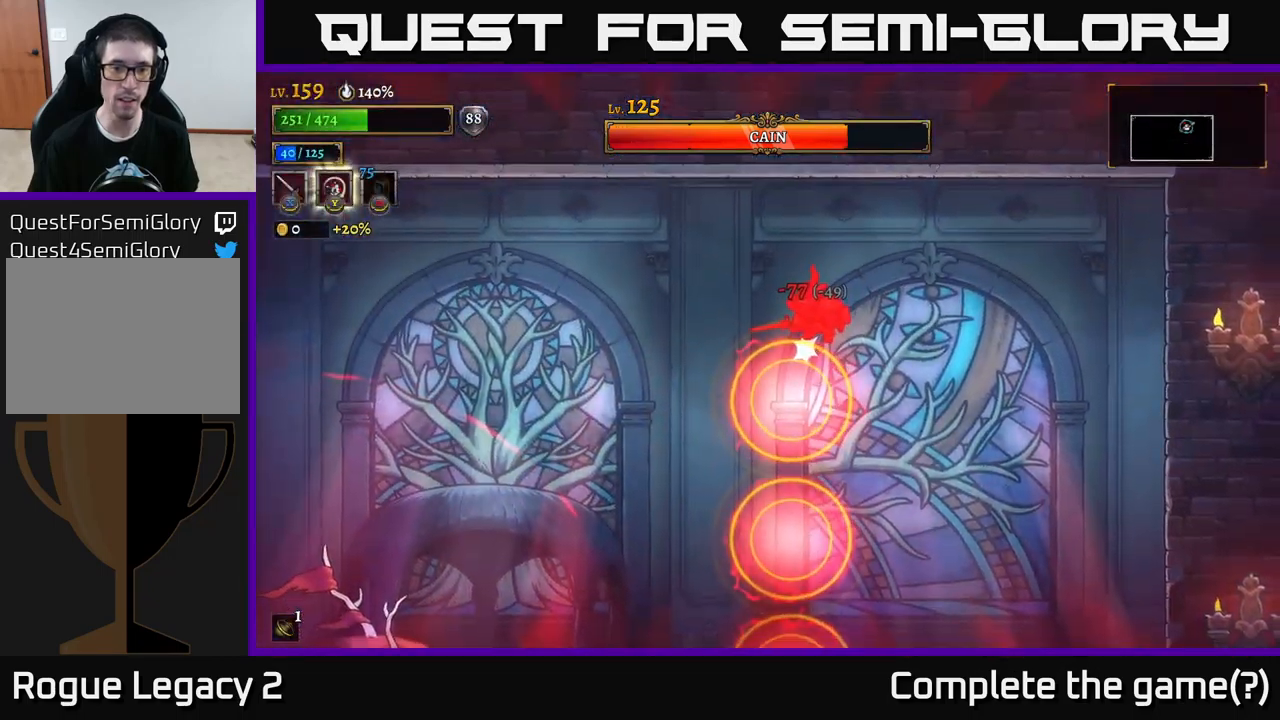
{"buttons": [], "left_stick": "left", "right_stick": "center", "events": [[350, "left_stick", "center"], [500, "left_stick", "left"]]}
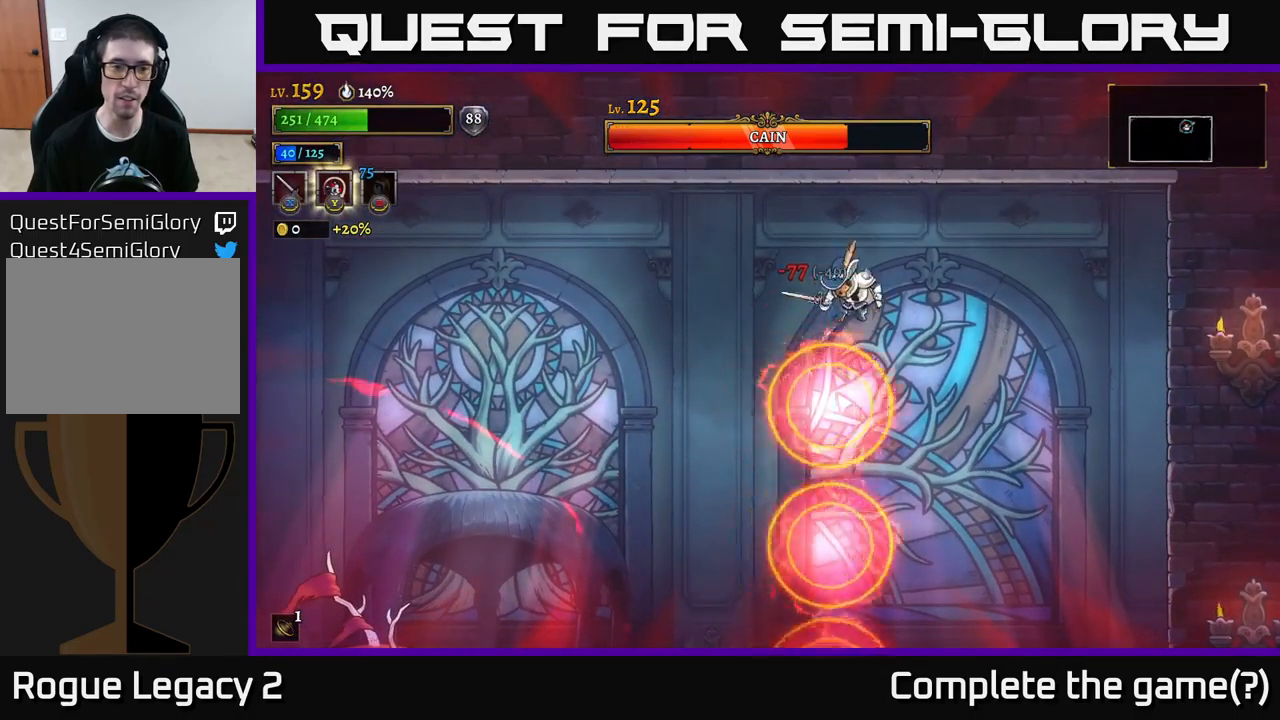
{"buttons": [], "left_stick": "center", "right_stick": "center", "events": [[67, "A", "down"], [167, "A", "up"], [234, "A", "down"], [367, "A", "up"], [417, "left_stick", "center"]]}
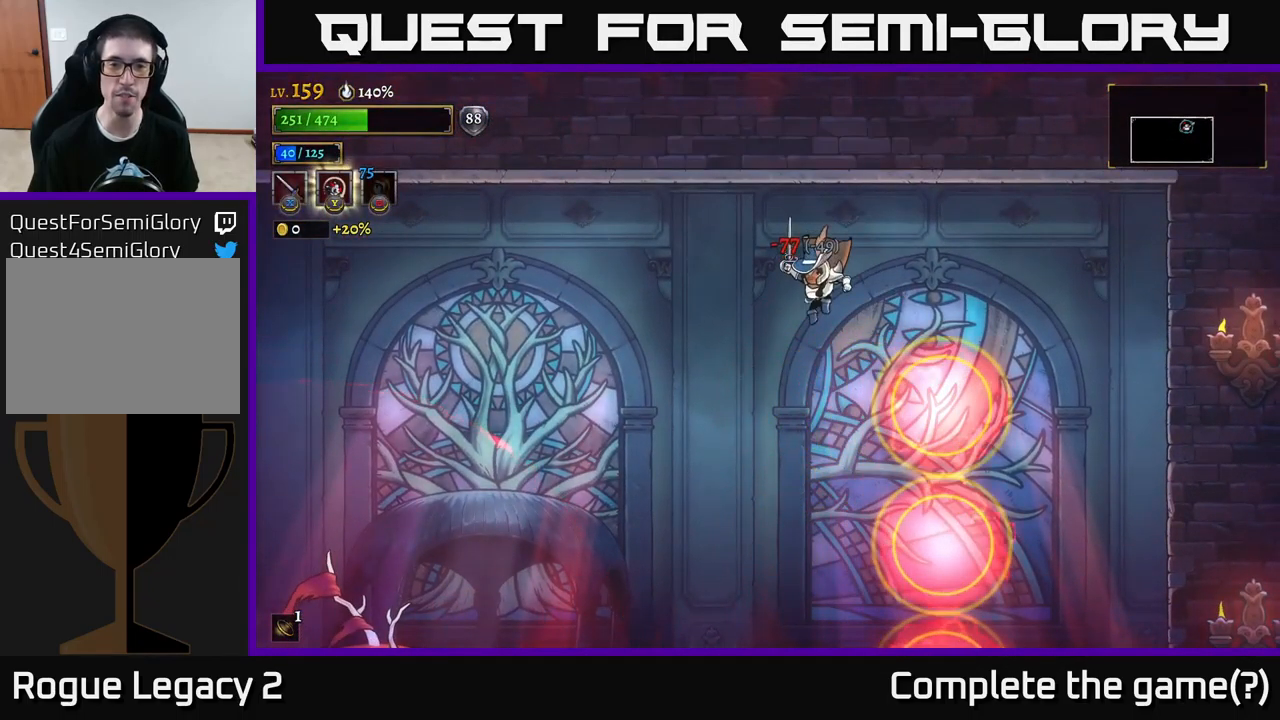
{"buttons": [], "left_stick": "center", "right_stick": "center", "events": [[34, "left_stick", "right"], [250, "left_stick", "left"], [467, "left_stick", "center"]]}
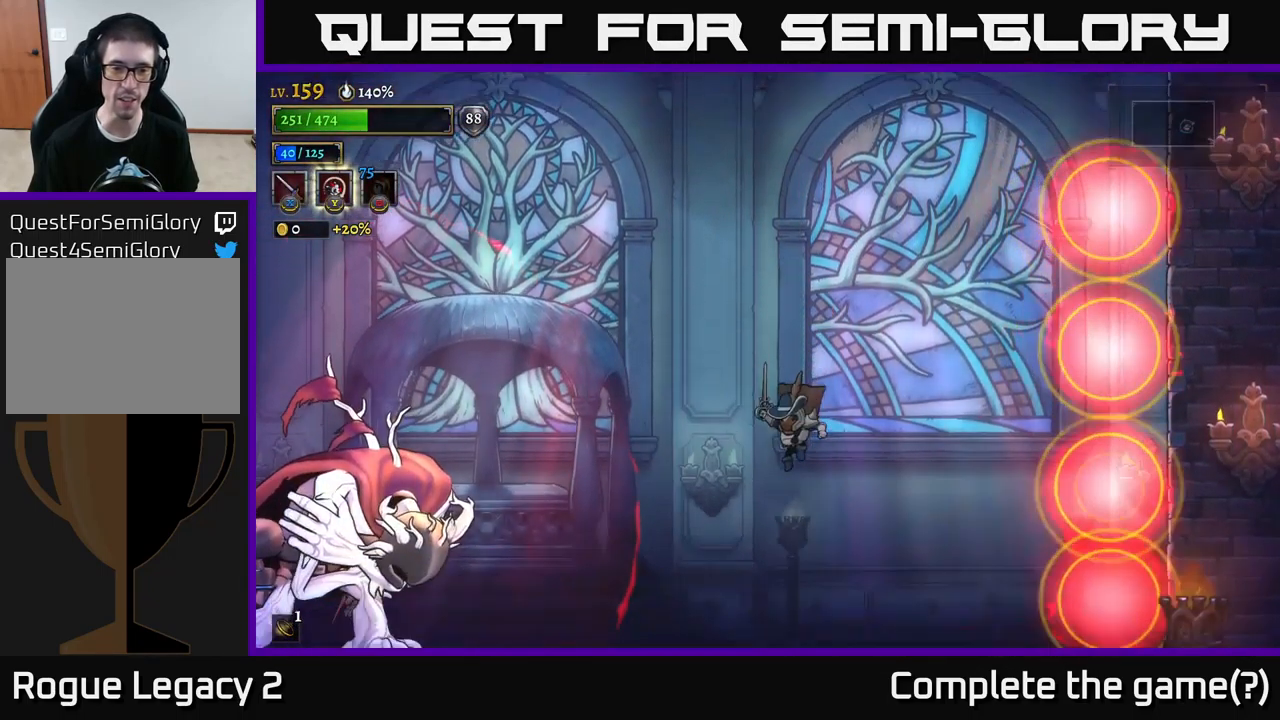
{"buttons": [], "left_stick": "center", "right_stick": "center", "events": []}
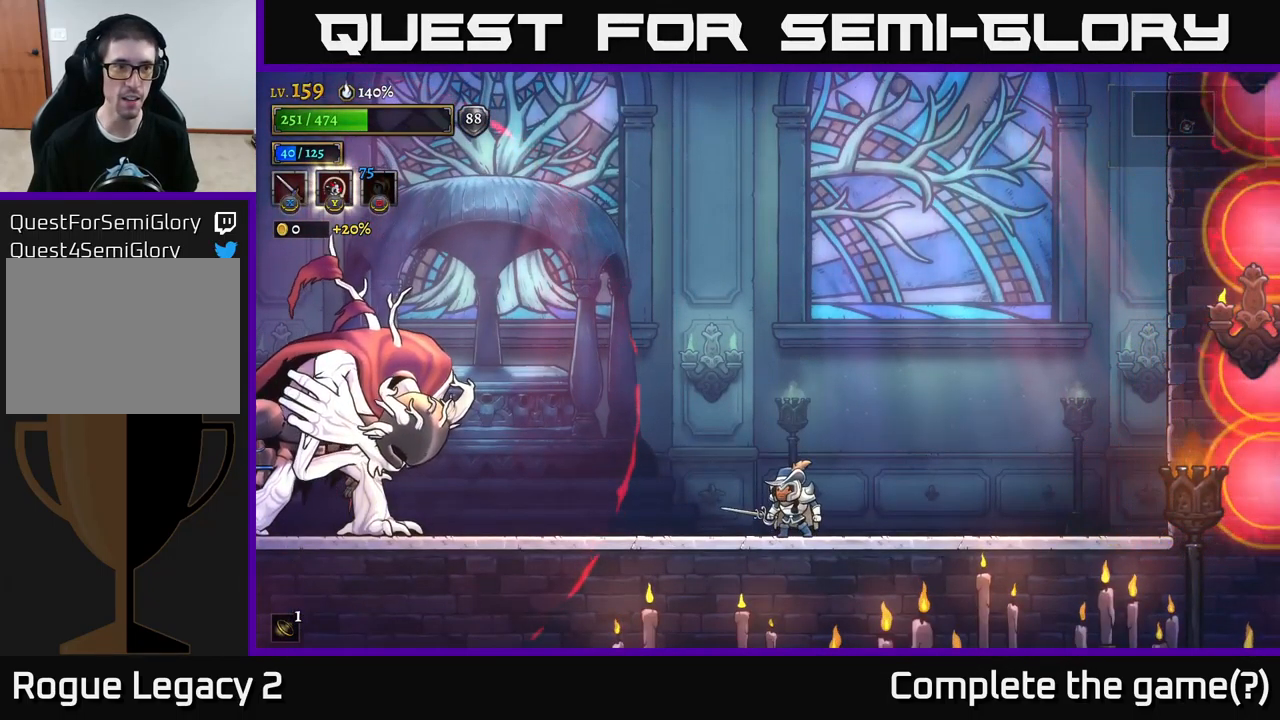
{"buttons": [], "left_stick": "center", "right_stick": "center", "events": []}
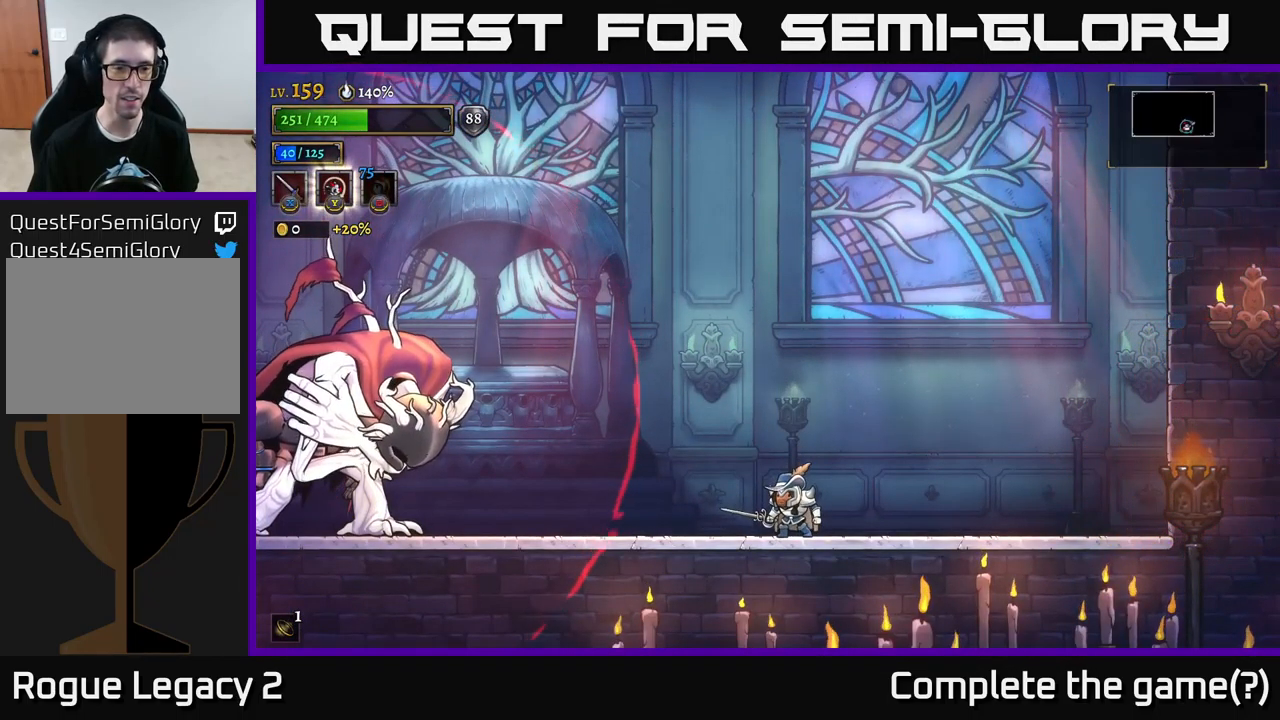
{"buttons": [], "left_stick": "center", "right_stick": "center", "events": []}
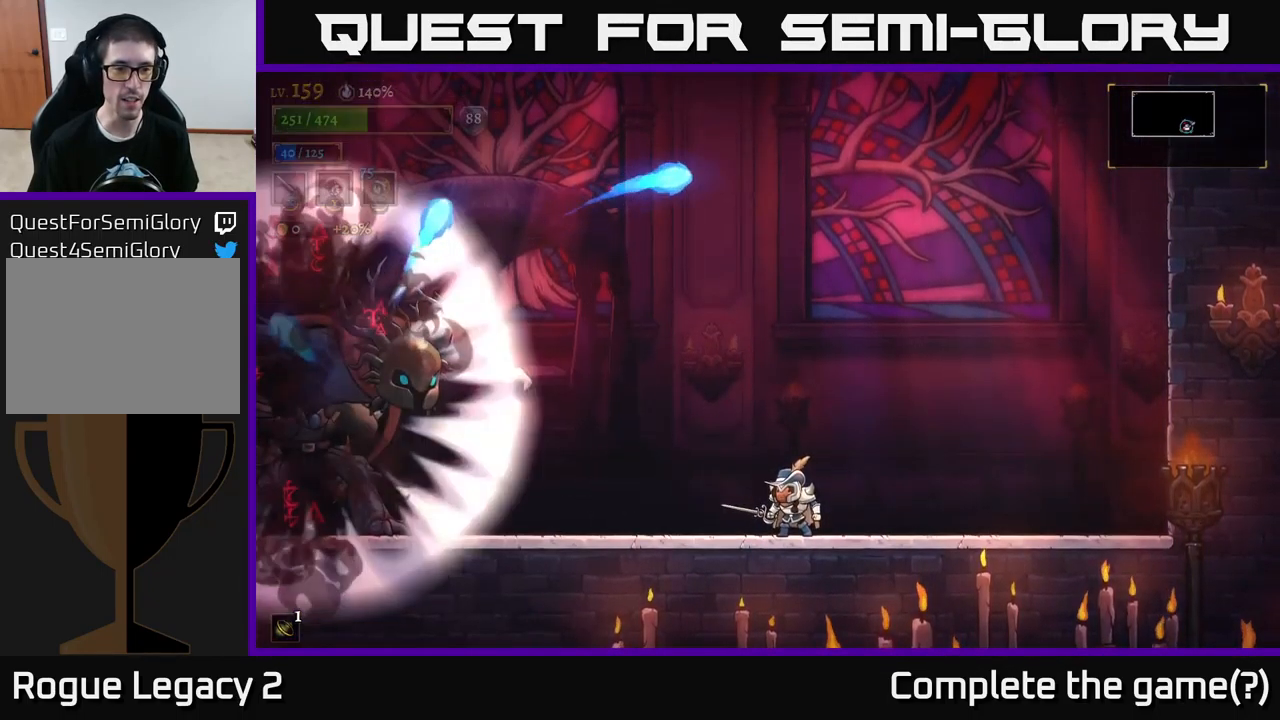
{"buttons": [], "left_stick": "center", "right_stick": "center", "events": []}
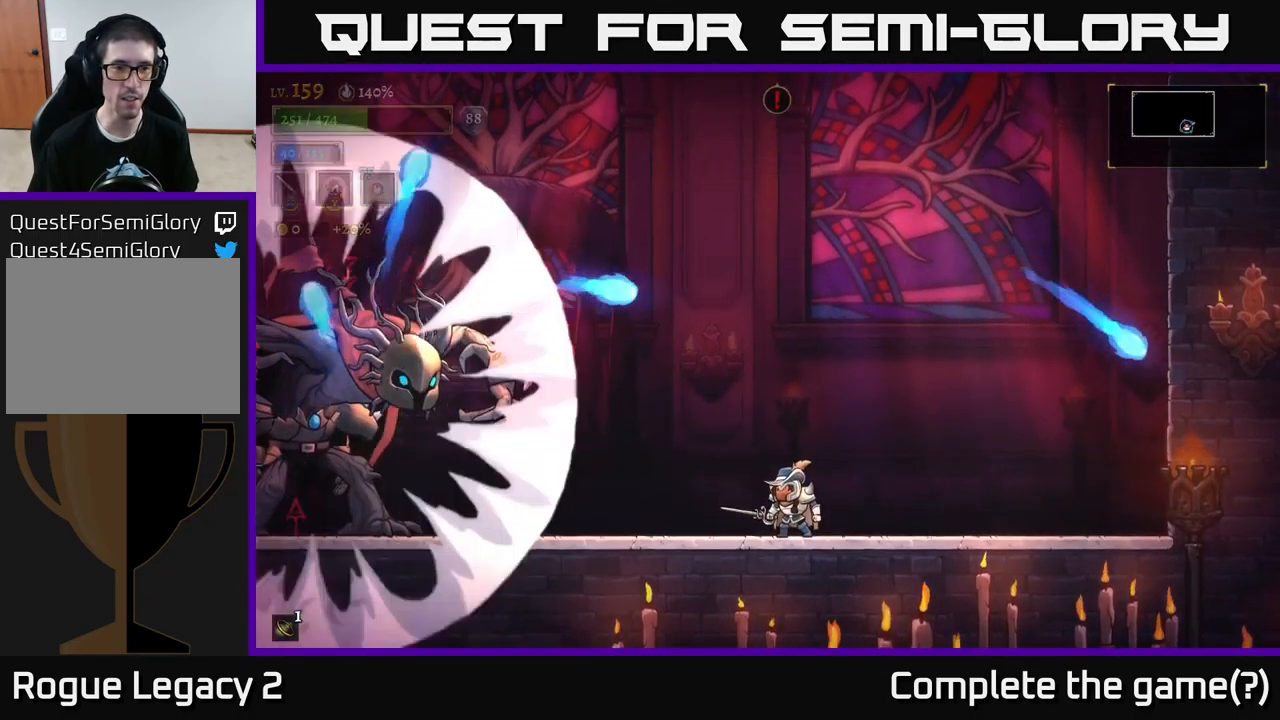
{"buttons": [], "left_stick": "right", "right_stick": "center", "events": [[150, "left_stick", "left"], [450, "left_stick", "right"]]}
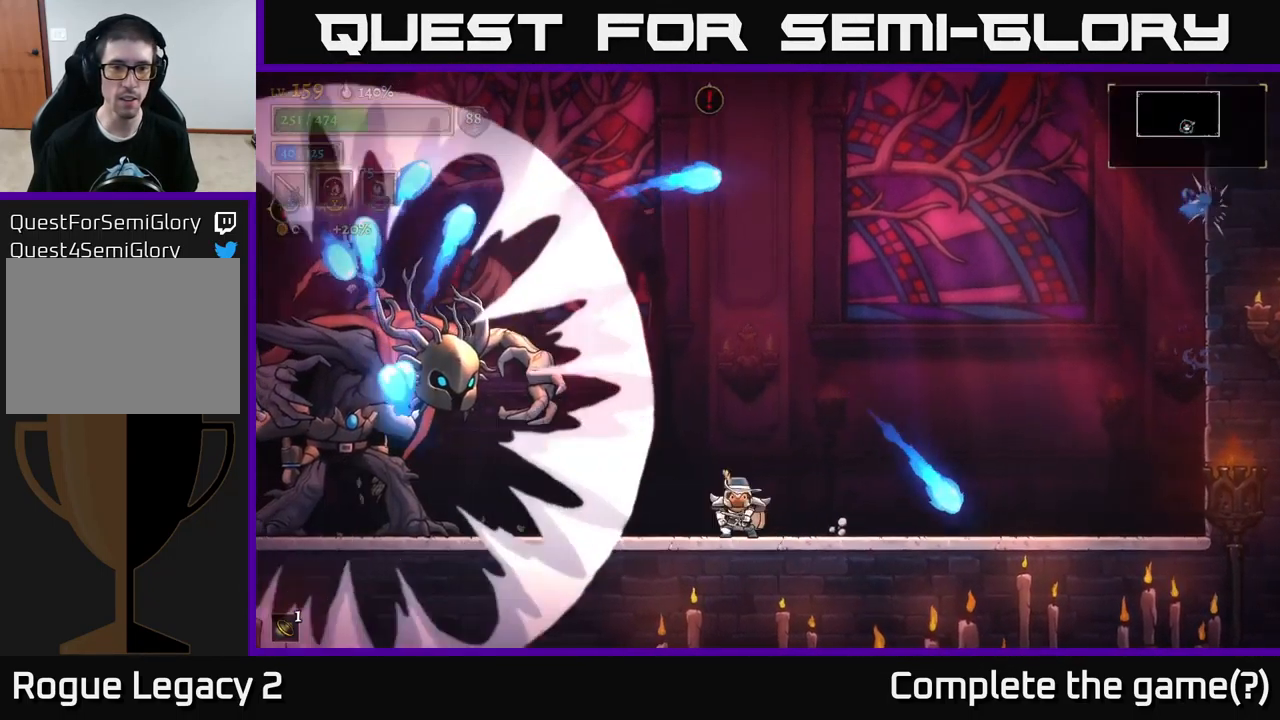
{"buttons": [], "left_stick": "right", "right_stick": "center", "events": [[234, "left_stick", "center"], [417, "left_stick", "right"]]}
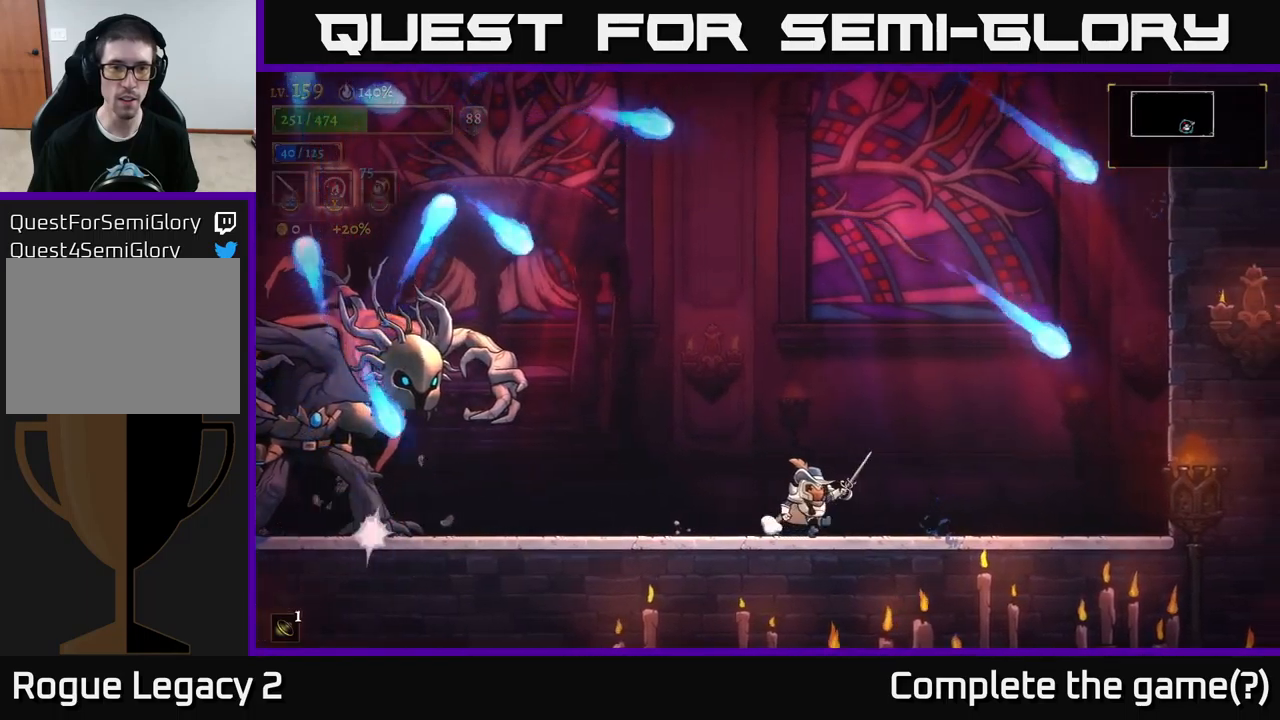
{"buttons": [], "left_stick": "center", "right_stick": "center", "events": [[117, "left_stick", "center"], [250, "left_stick", "right"], [433, "left_stick", "center"]]}
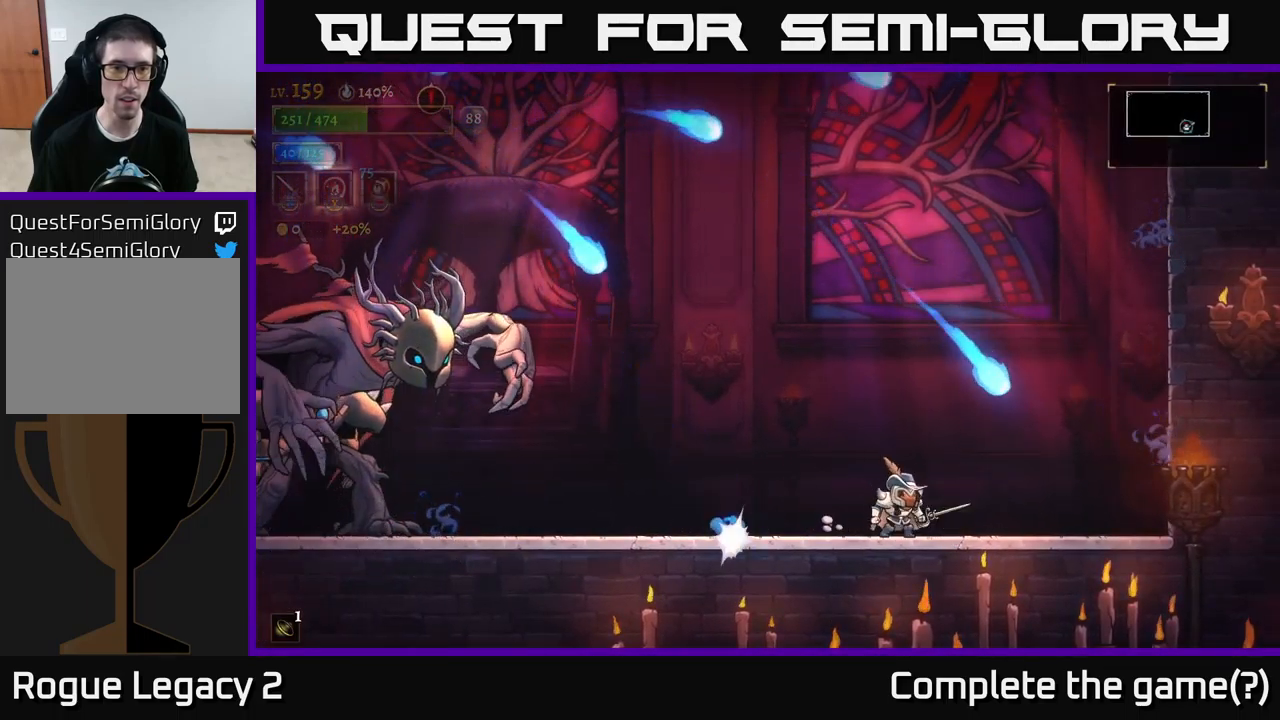
{"buttons": ["X", "L2"], "left_stick": "left", "right_stick": "center", "events": [[133, "A", "down"], [250, "left_stick", "left"], [333, "A", "up"], [333, "L2", "down"], [483, "X", "down"]]}
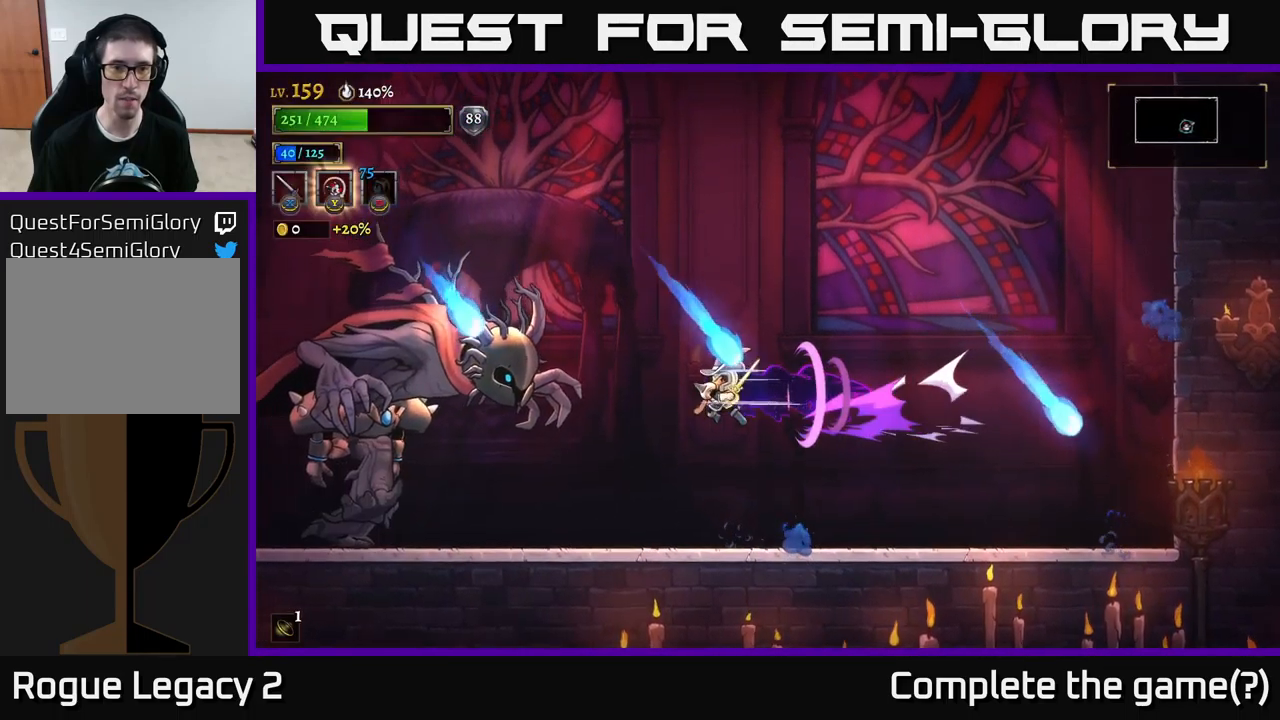
{"buttons": [], "left_stick": "right", "right_stick": "center", "events": [[150, "X", "up"], [217, "L2", "up"], [233, "left_stick", "right"]]}
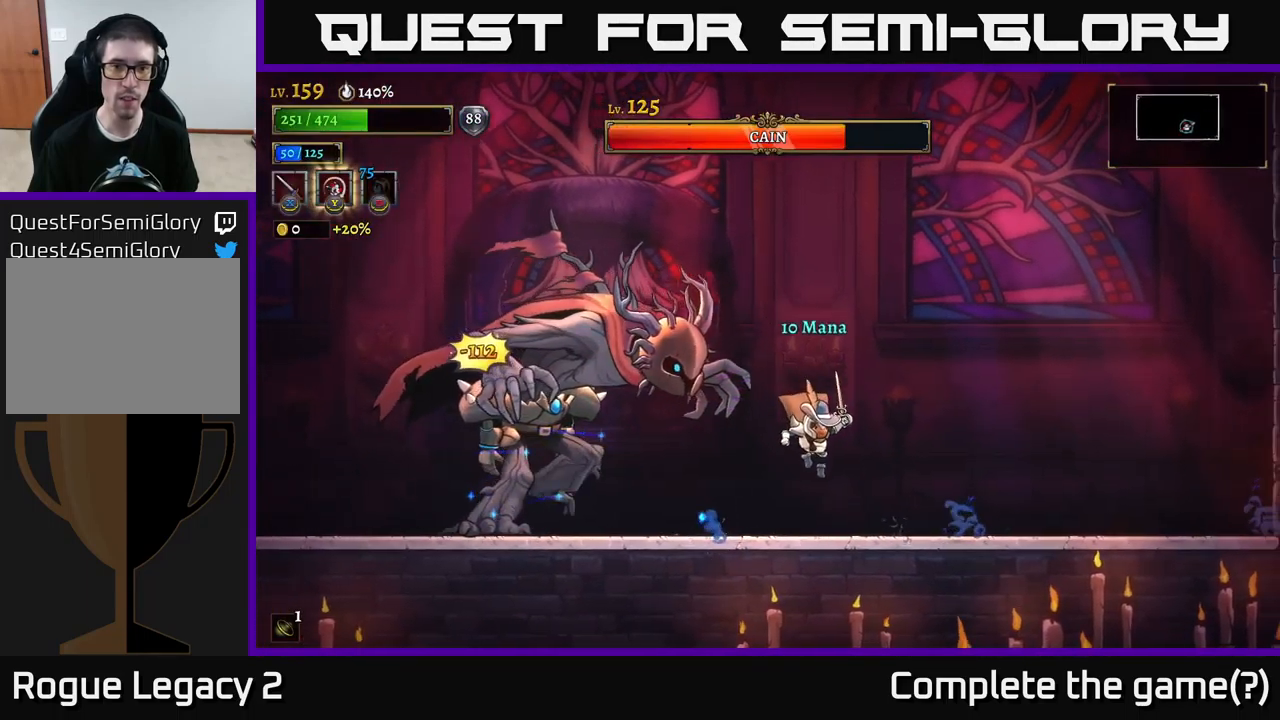
{"buttons": ["A", "X"], "left_stick": "center", "right_stick": "center", "events": [[117, "left_stick", "left"], [150, "A", "down"], [200, "X", "down"], [233, "left_stick", "center"], [333, "X", "up"], [433, "X", "down"]]}
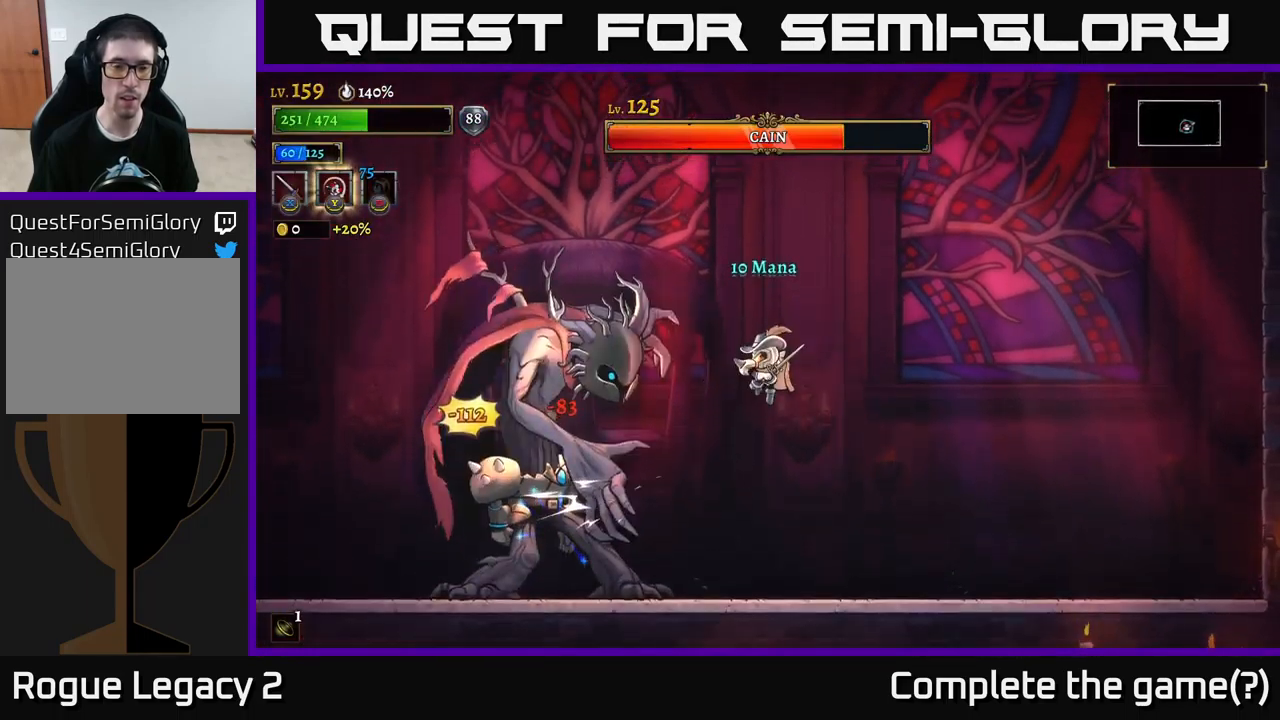
{"buttons": [], "left_stick": "right", "right_stick": "center", "events": [[67, "A", "up"], [67, "X", "up"], [200, "X", "down"], [383, "X", "up"], [500, "left_stick", "right"]]}
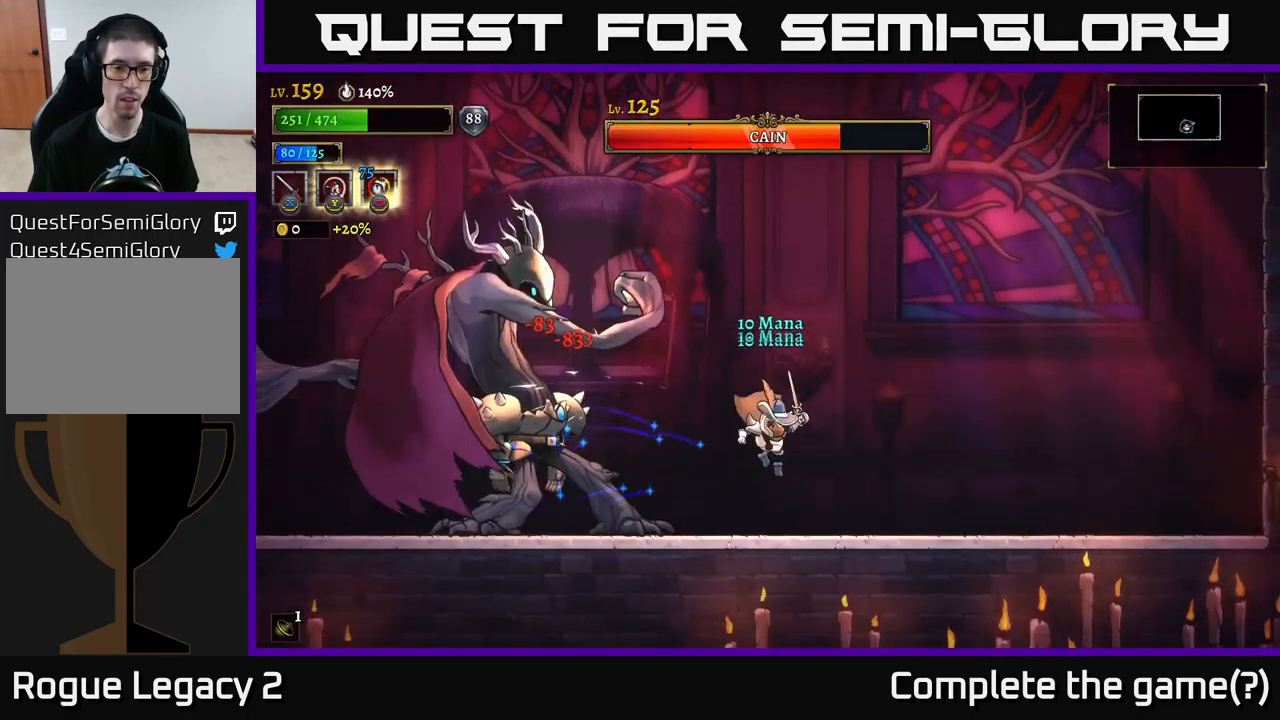
{"buttons": ["R2"], "left_stick": "right", "right_stick": "center", "events": [[200, "R2", "down"]]}
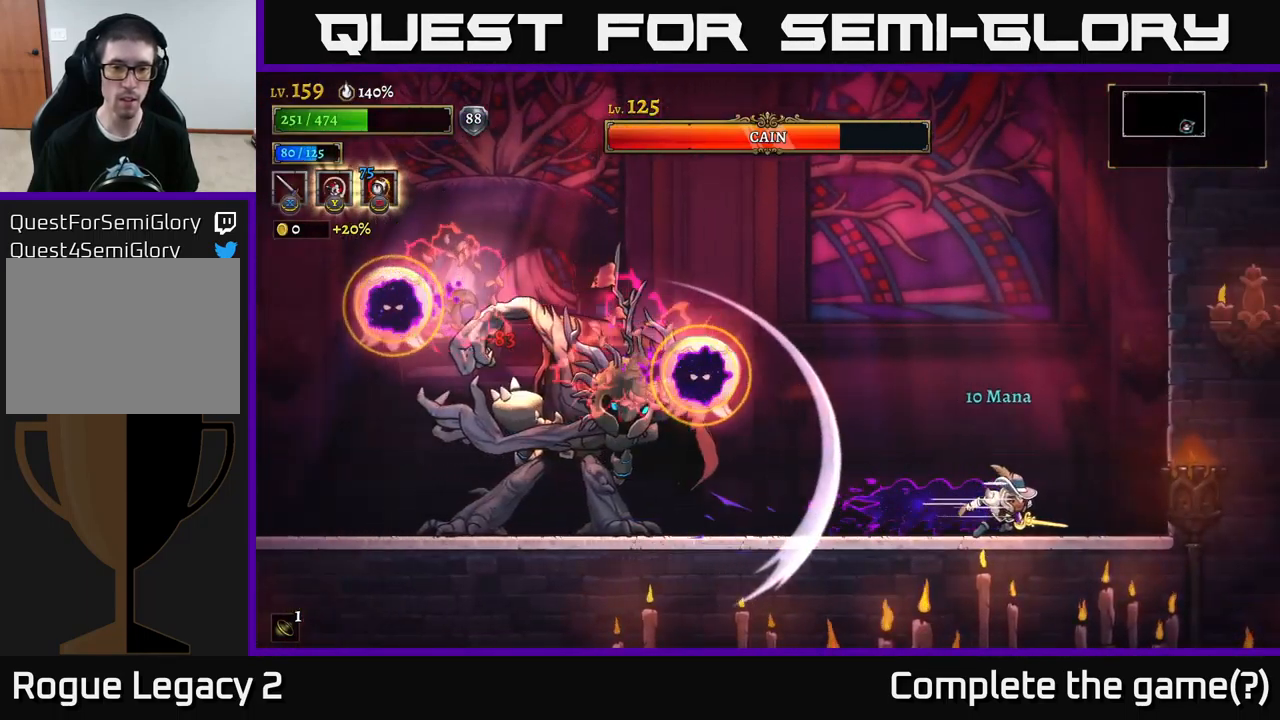
{"buttons": [], "left_stick": "center", "right_stick": "center", "events": [[150, "R2", "up"], [433, "left_stick", "center"]]}
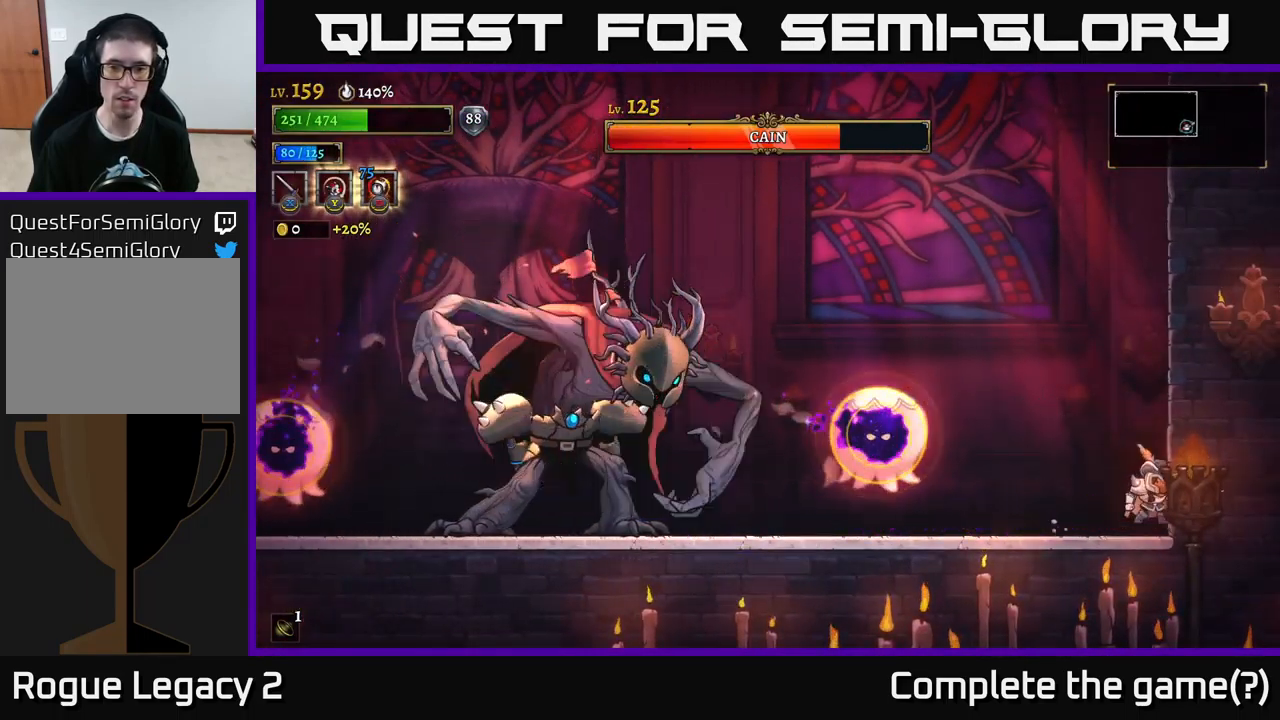
{"buttons": ["L1"], "left_stick": "left", "right_stick": "center", "events": [[33, "A", "down"], [67, "left_stick", "left"], [183, "A", "up"], [333, "L1", "down"]]}
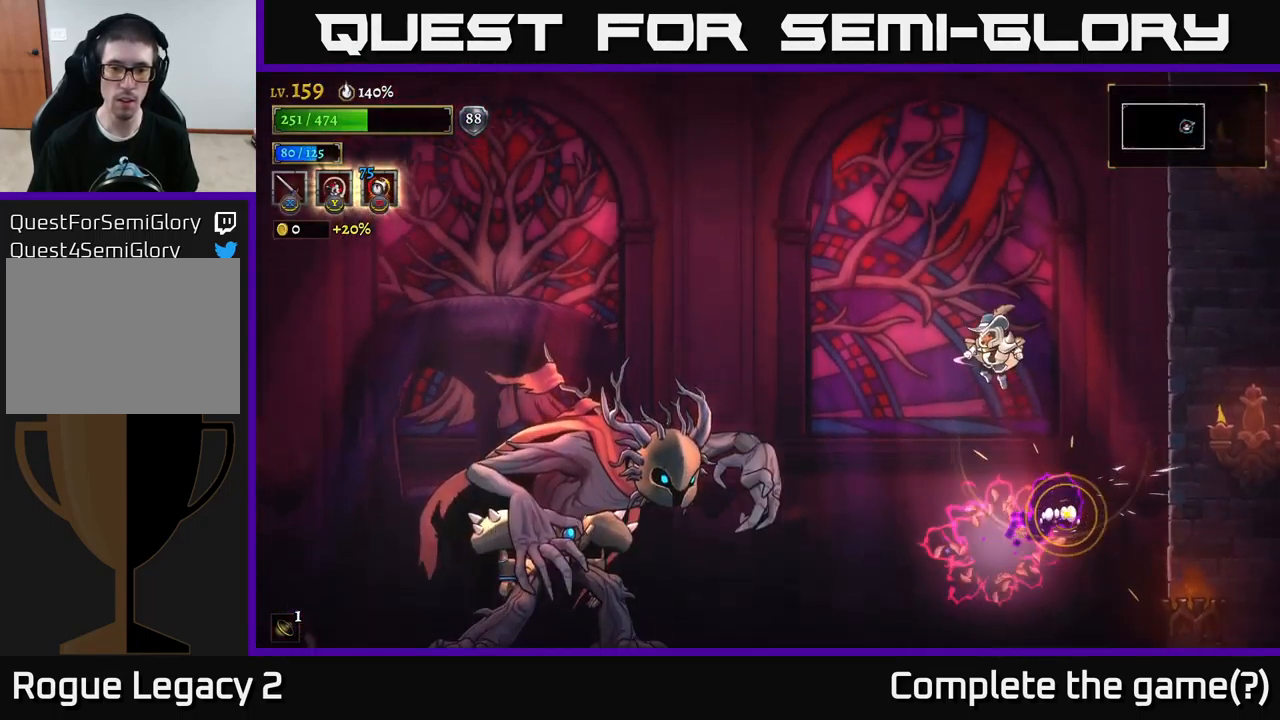
{"buttons": [], "left_stick": "left", "right_stick": "center", "events": [[250, "L1", "up"]]}
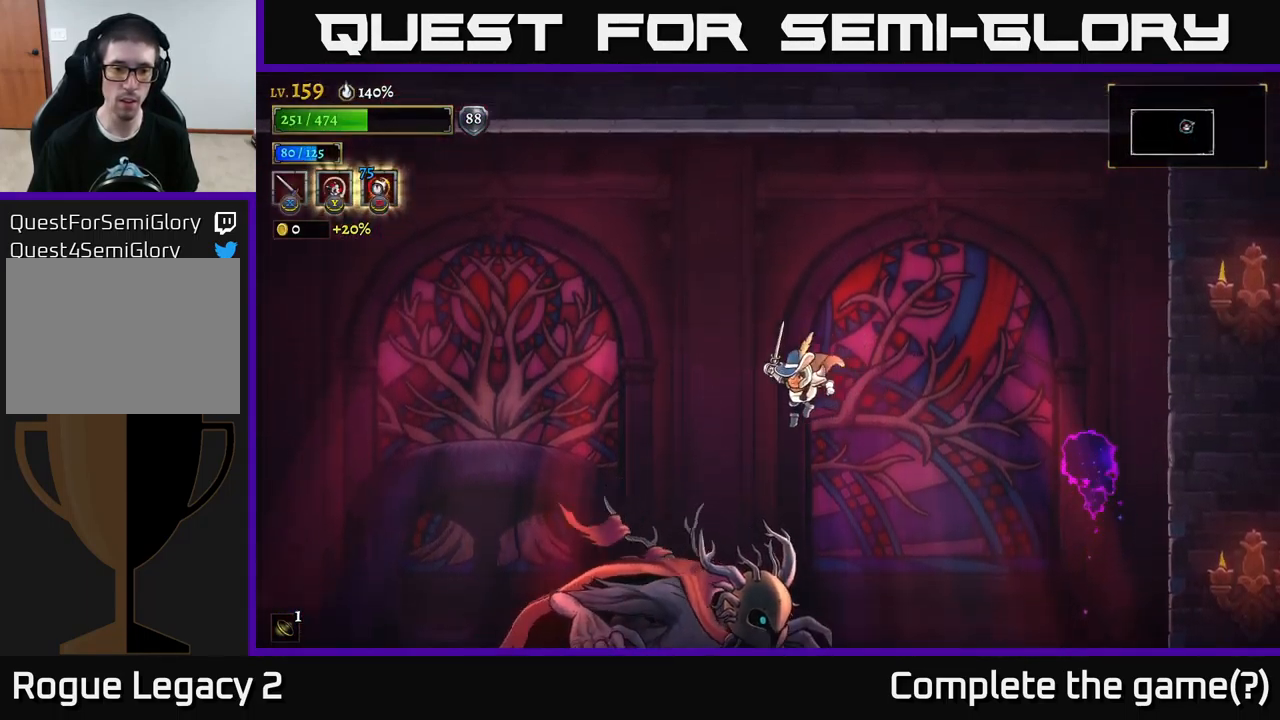
{"buttons": ["L1"], "left_stick": "left", "right_stick": "center", "events": [[249, "L1", "down"]]}
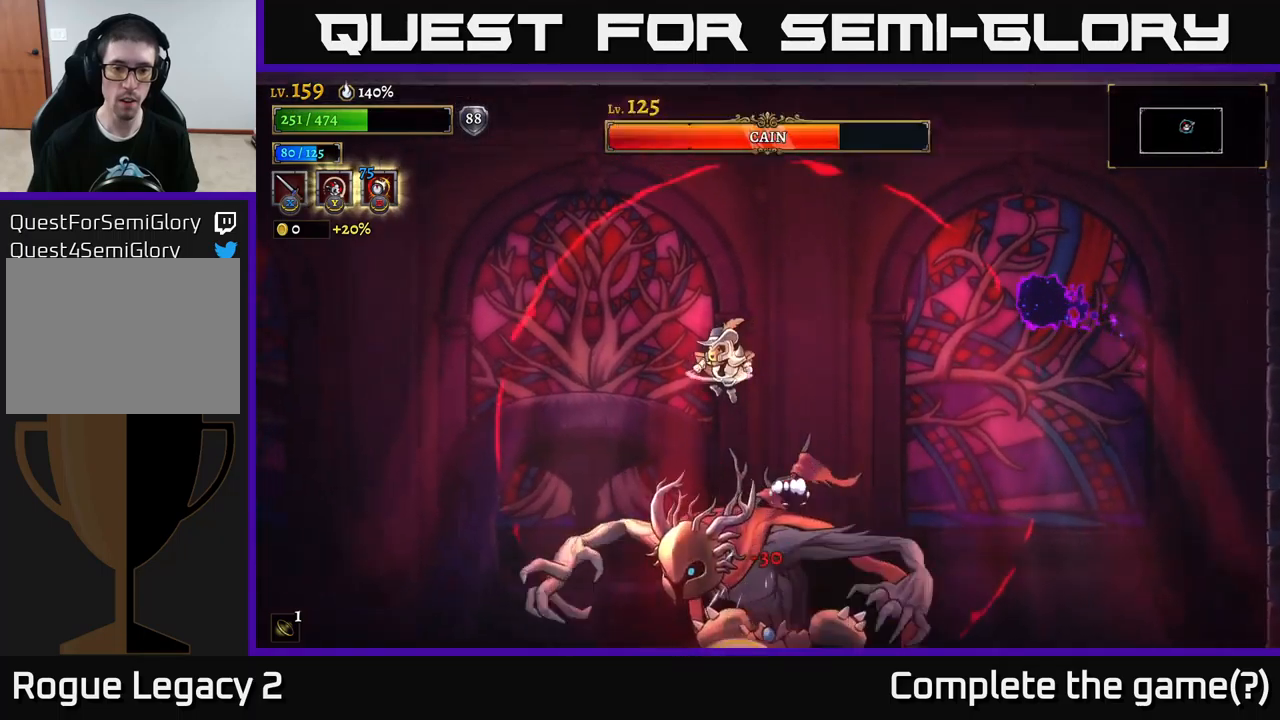
{"buttons": [], "left_stick": "left", "right_stick": "center", "events": [[33, "L1", "up"]]}
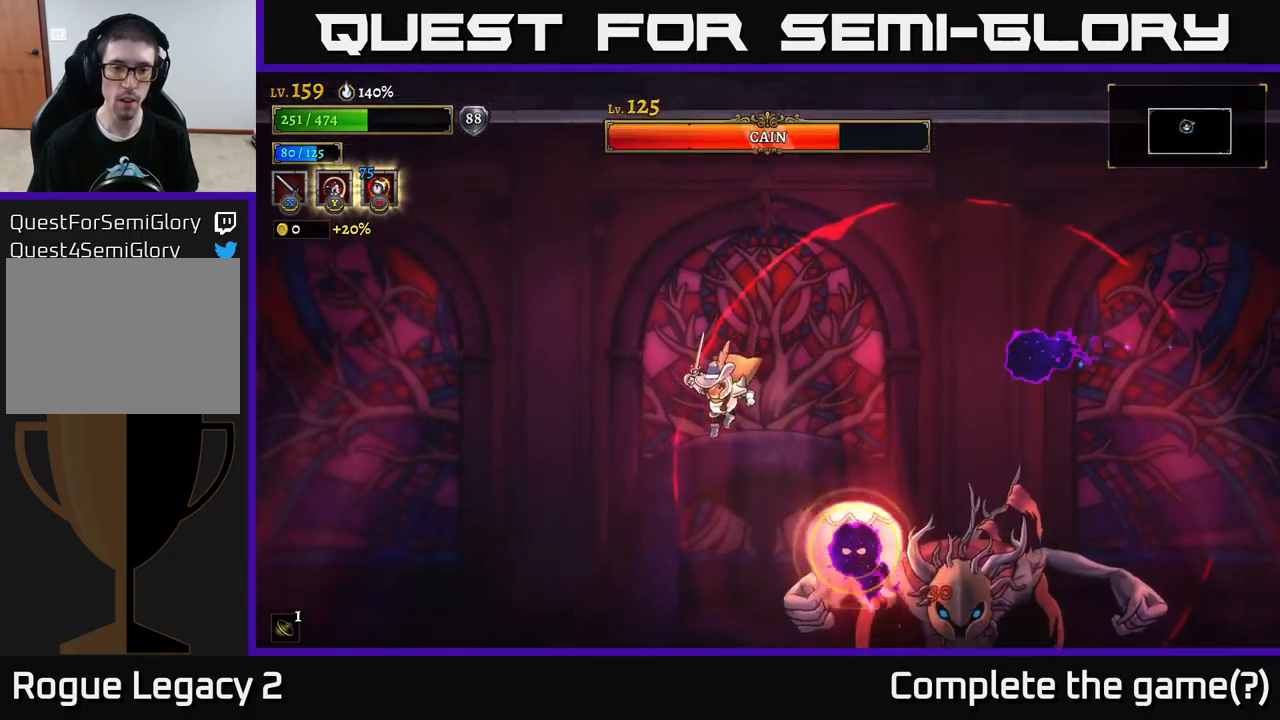
{"buttons": [], "left_stick": "up-left", "right_stick": "center", "events": [[67, "left_stick", "center"], [100, "L1", "down"], [167, "left_stick", "up-left"], [333, "L1", "up"]]}
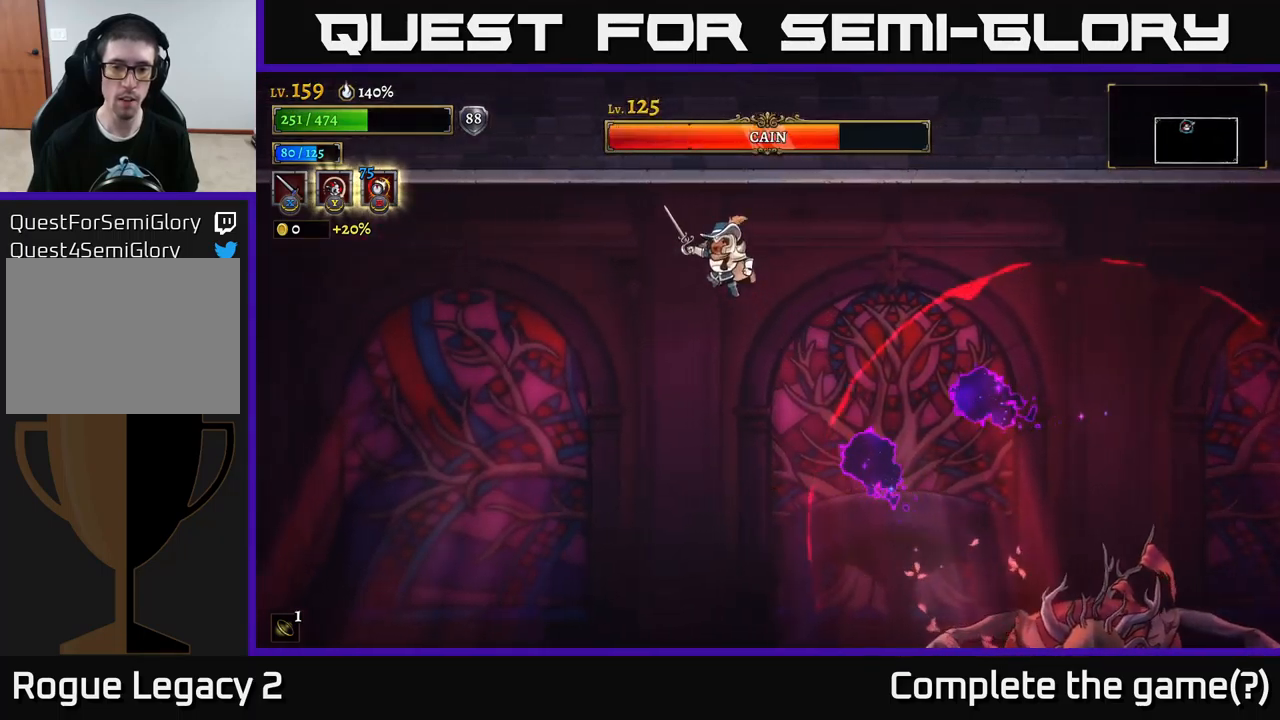
{"buttons": ["R2"], "left_stick": "right", "right_stick": "center", "events": [[400, "left_stick", "right"], [467, "R2", "down"]]}
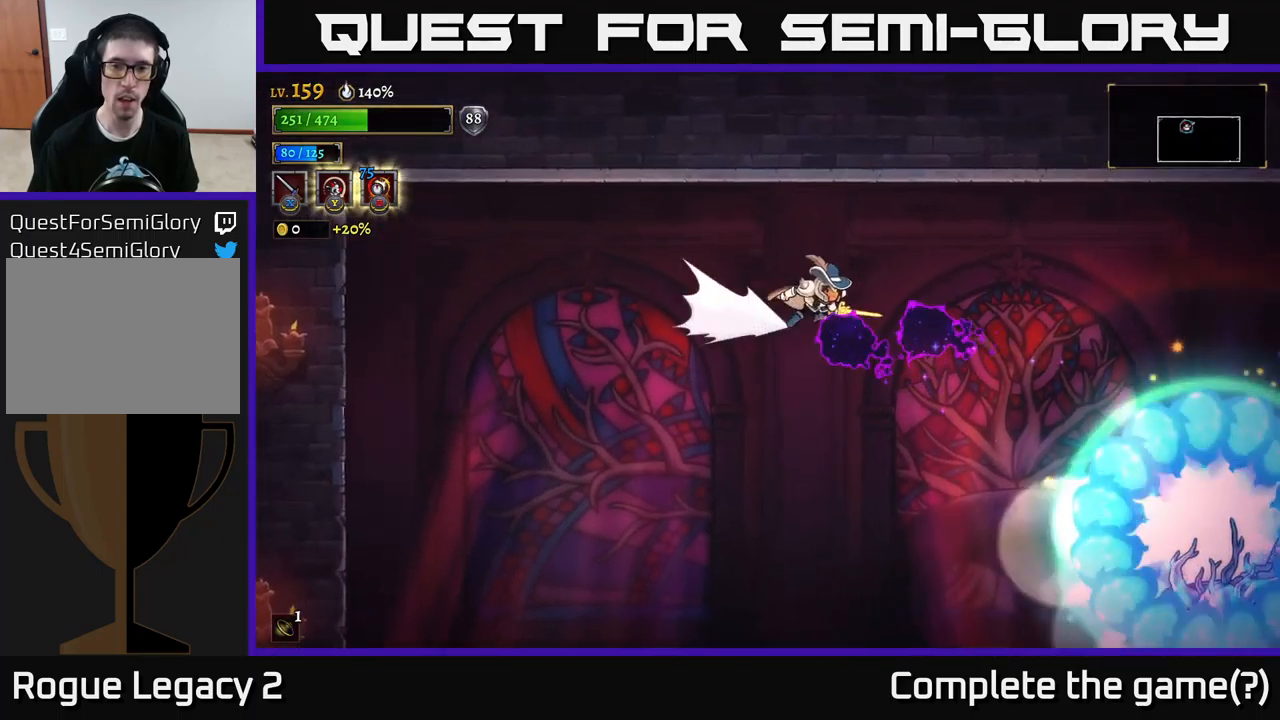
{"buttons": ["L2"], "left_stick": "left", "right_stick": "center", "events": [[50, "left_stick", "left"], [350, "L2", "down"], [367, "R2", "up"]]}
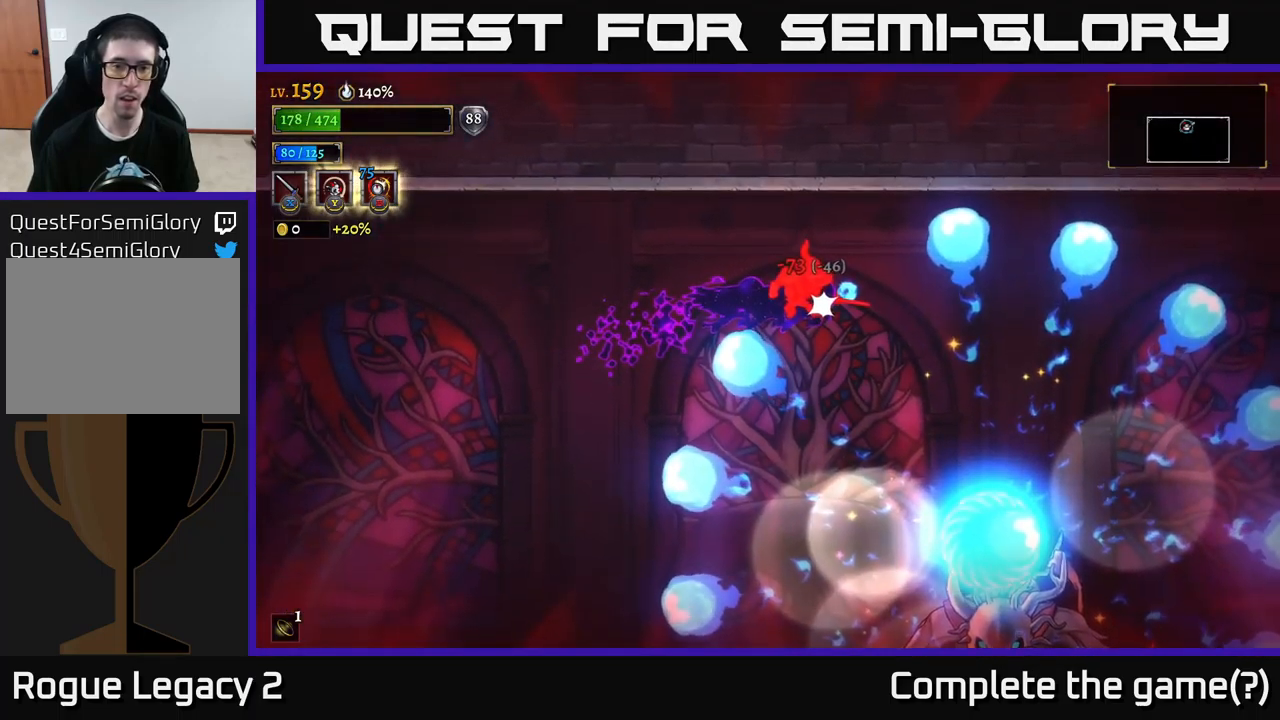
{"buttons": [], "left_stick": "center", "right_stick": "center", "events": [[200, "L2", "up"], [250, "left_stick", "center"]]}
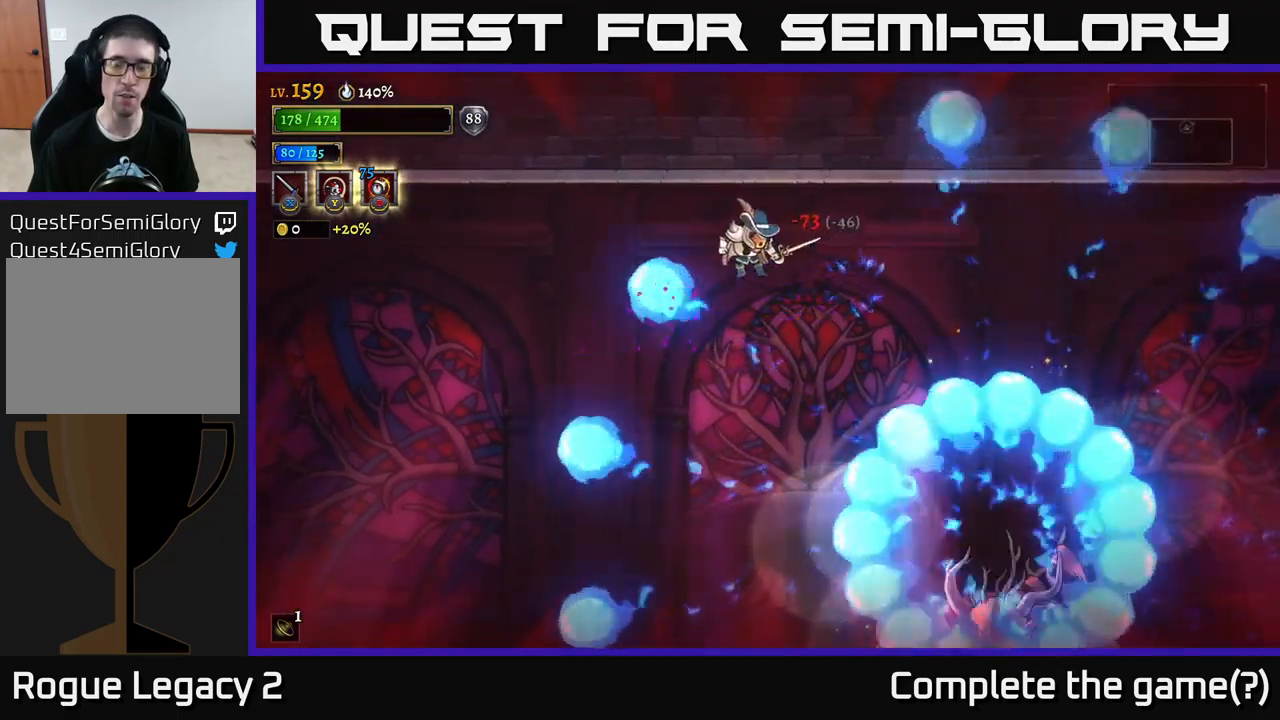
{"buttons": [], "left_stick": "left", "right_stick": "center", "events": [[67, "left_stick", "left"], [83, "A", "down"], [183, "A", "up"]]}